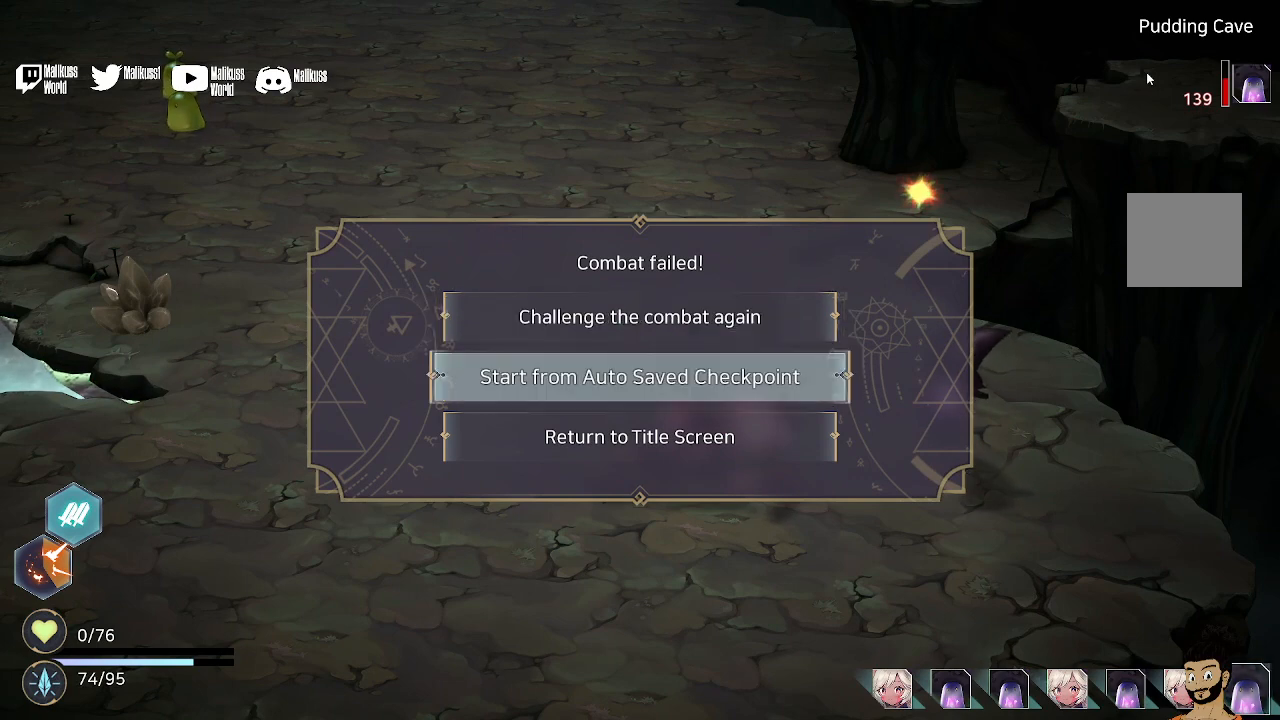
Gameplay with a controller (Xbox layout); each line is a JSON object with the inputs held at the frame after it. "events" lists button and stick changes between this image and that frame as [ms after this image, input, new state], when the widget could be followed in between.
{"buttons": [], "left_stick": "center", "right_stick": "center", "events": [[33, "left_stick", "down"], [100, "left_stick", "center"], [200, "A", "down"], [267, "A", "up"]]}
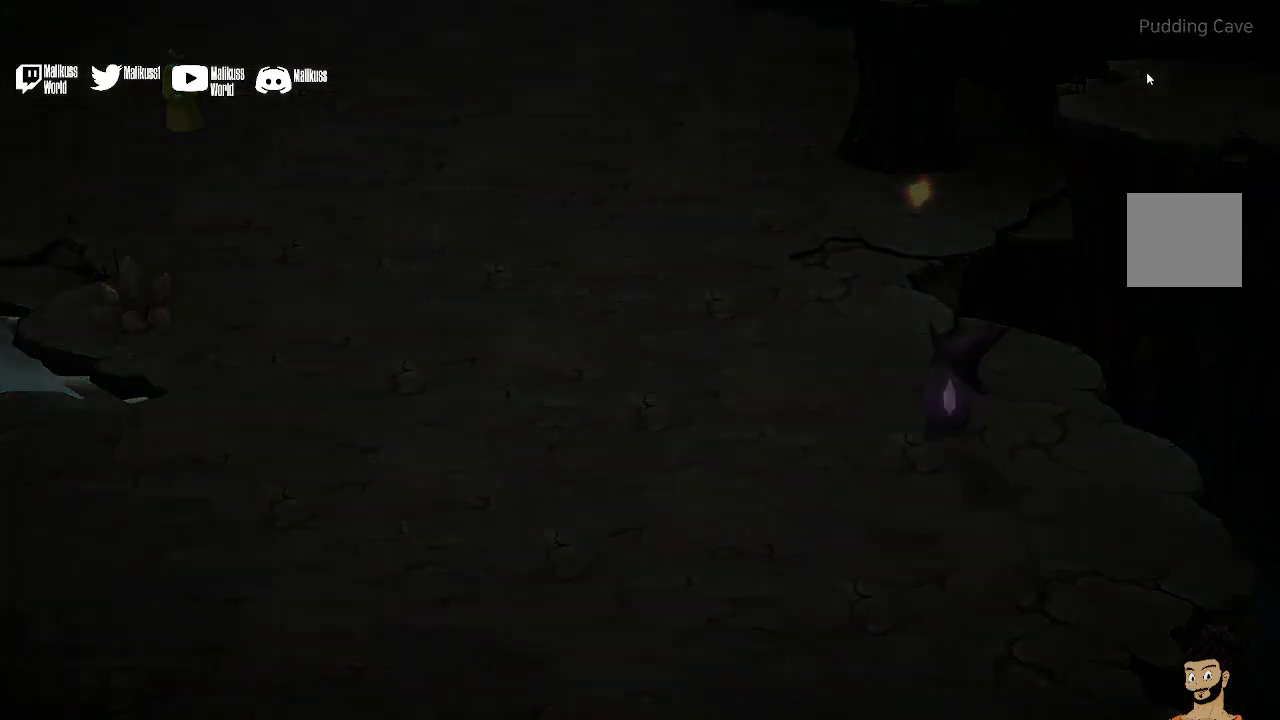
{"buttons": [], "left_stick": "center", "right_stick": "center", "events": []}
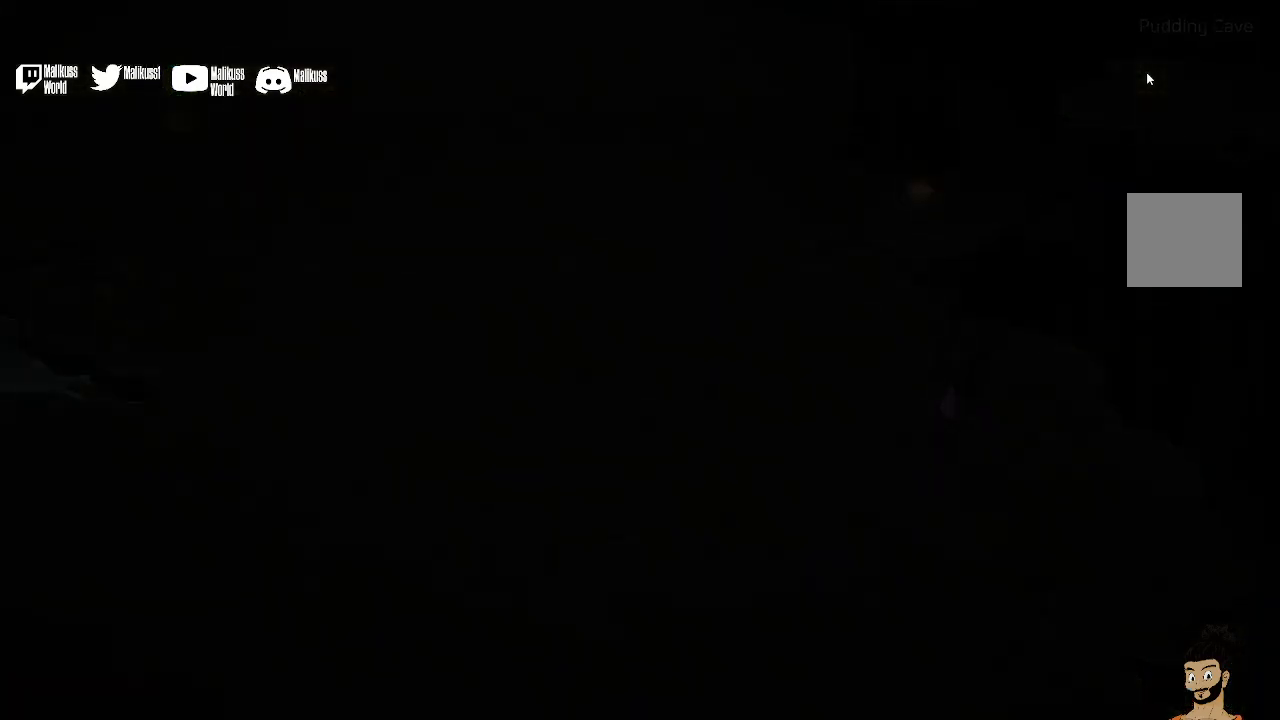
{"buttons": [], "left_stick": "center", "right_stick": "center", "events": []}
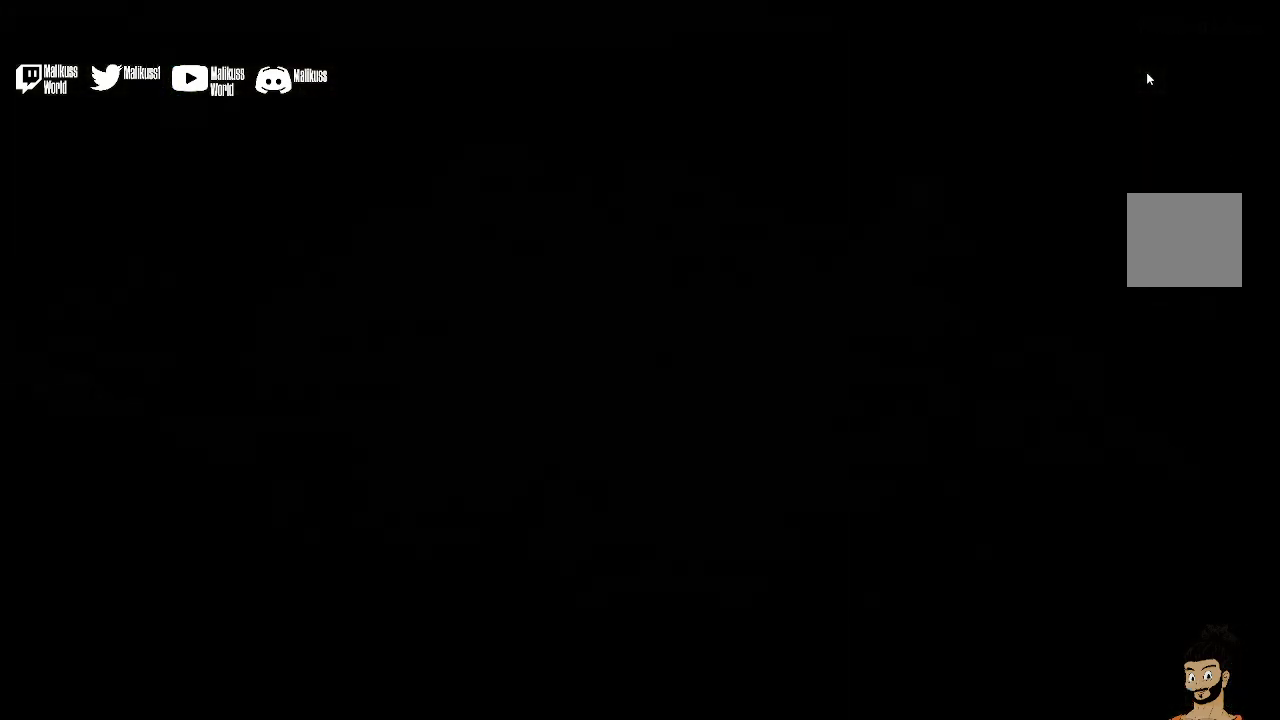
{"buttons": [], "left_stick": "center", "right_stick": "center", "events": []}
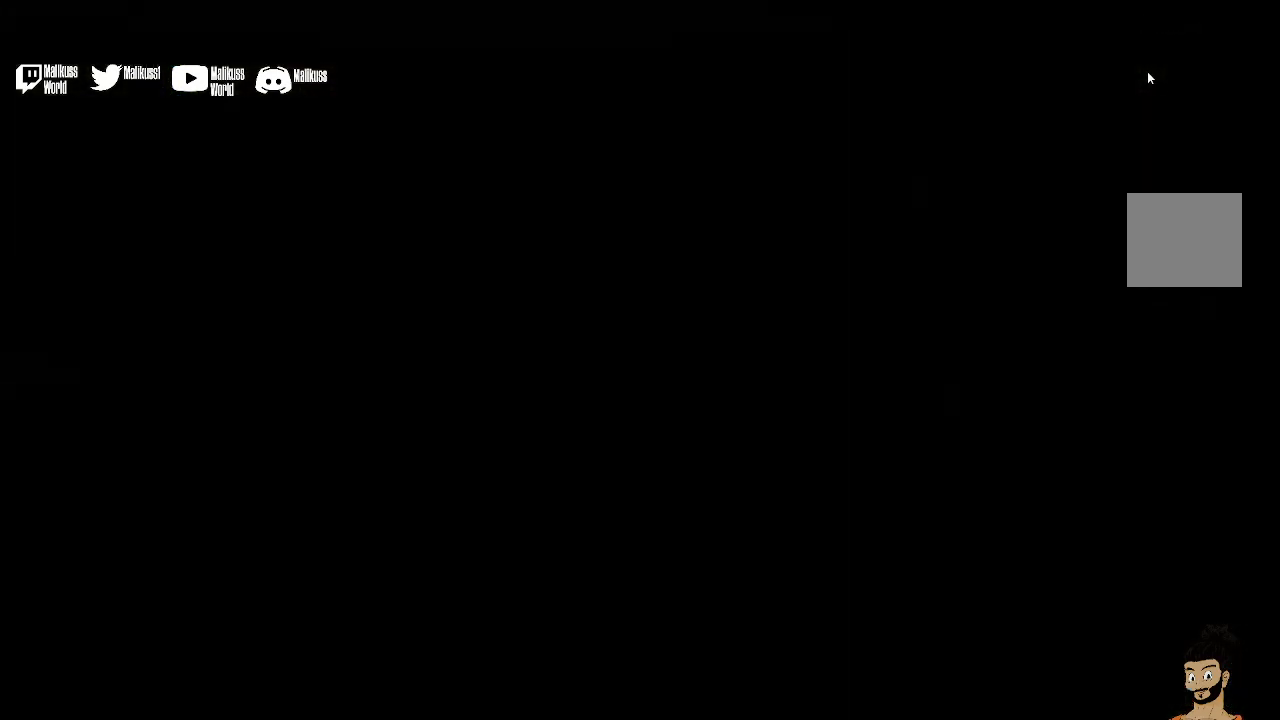
{"buttons": [], "left_stick": "center", "right_stick": "center", "events": []}
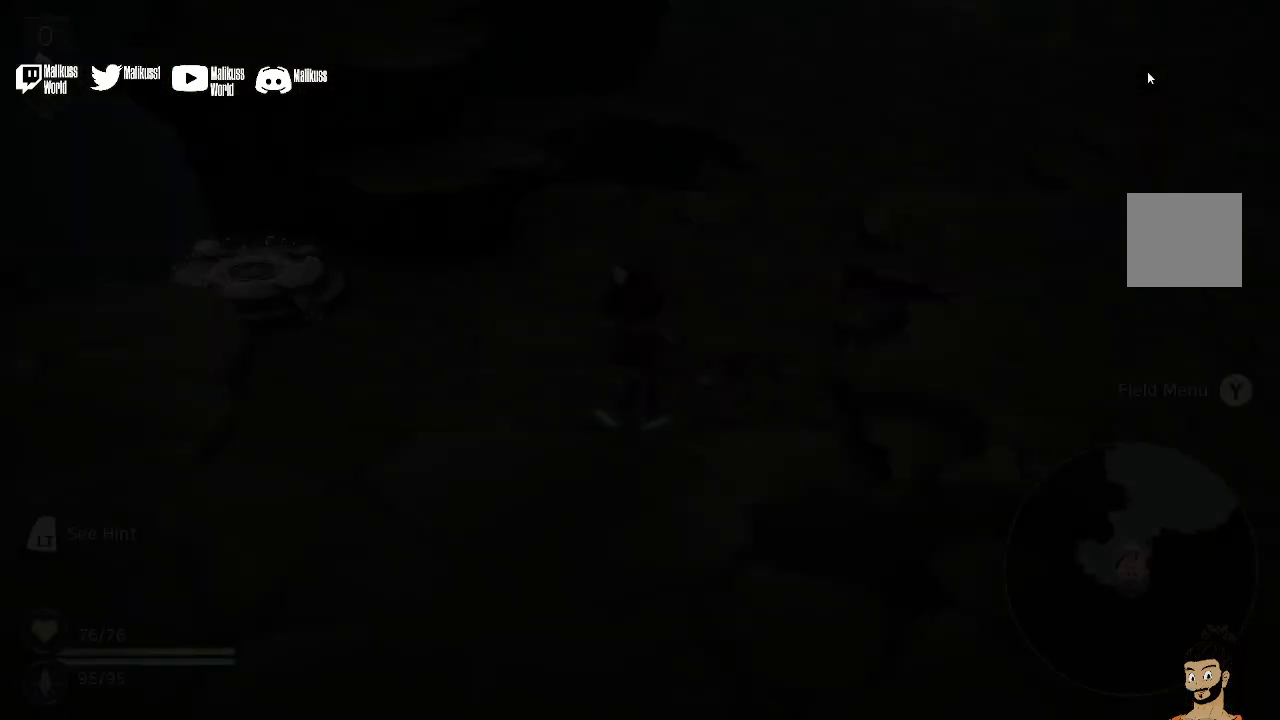
{"buttons": [], "left_stick": "center", "right_stick": "center", "events": []}
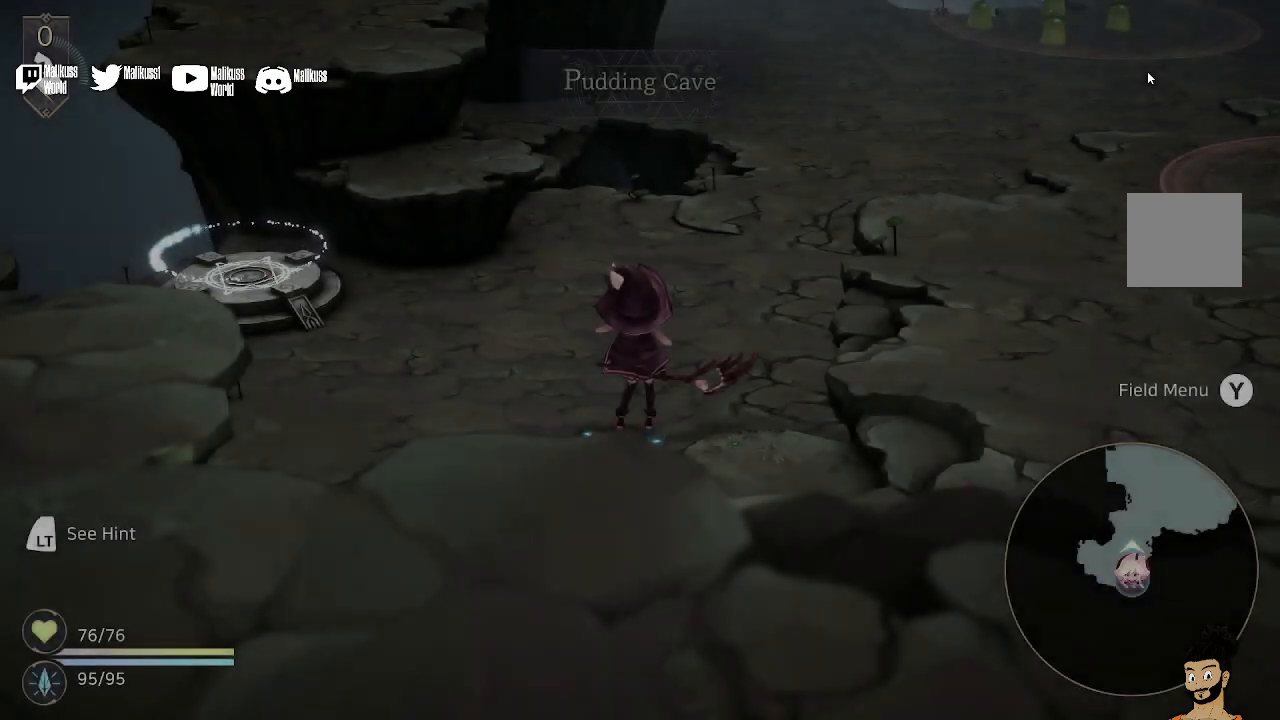
{"buttons": [], "left_stick": "up-left", "right_stick": "center", "events": [[433, "left_stick", "up-left"]]}
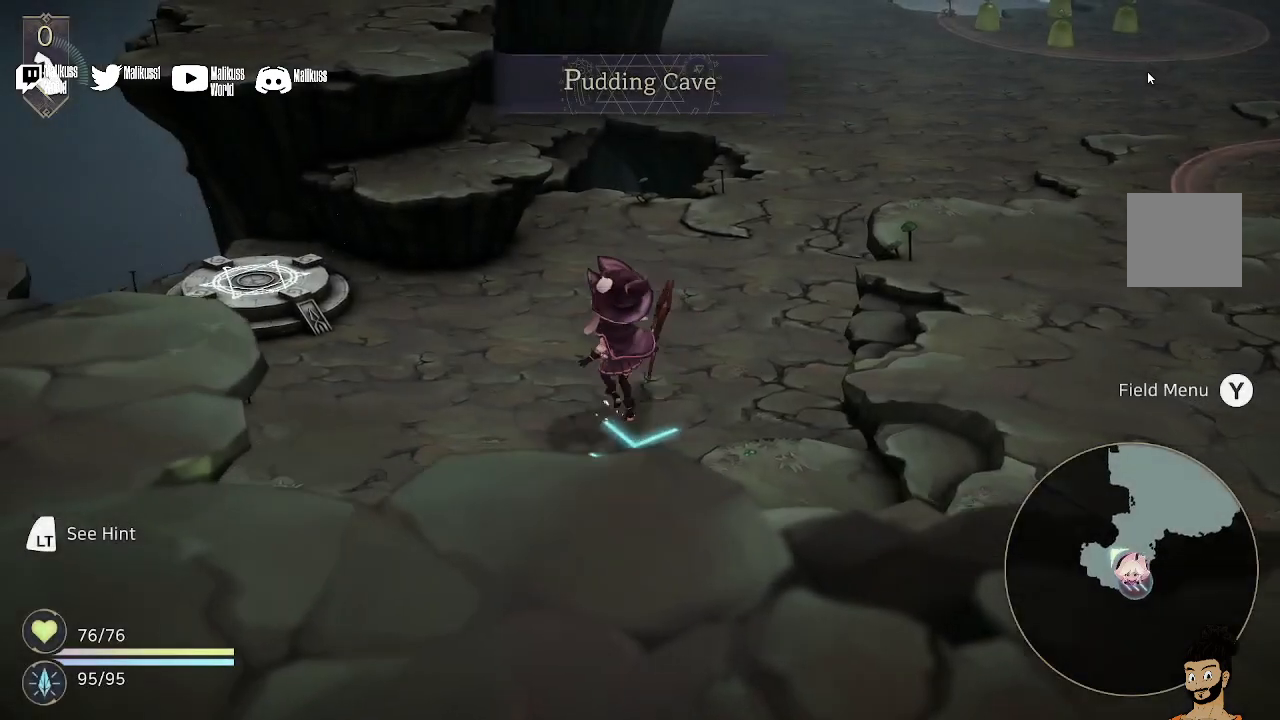
{"buttons": [], "left_stick": "up-right", "right_stick": "center", "events": [[100, "left_stick", "up"], [333, "left_stick", "up-right"]]}
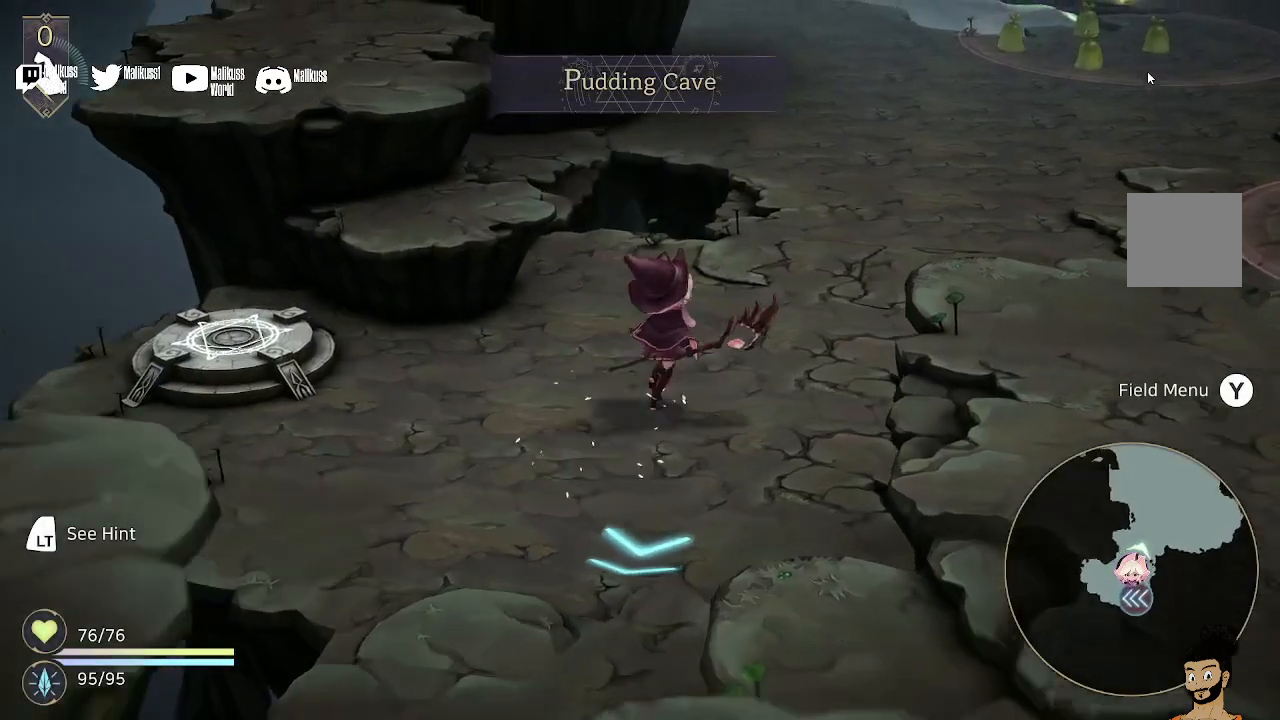
{"buttons": [], "left_stick": "up-right", "right_stick": "center", "events": []}
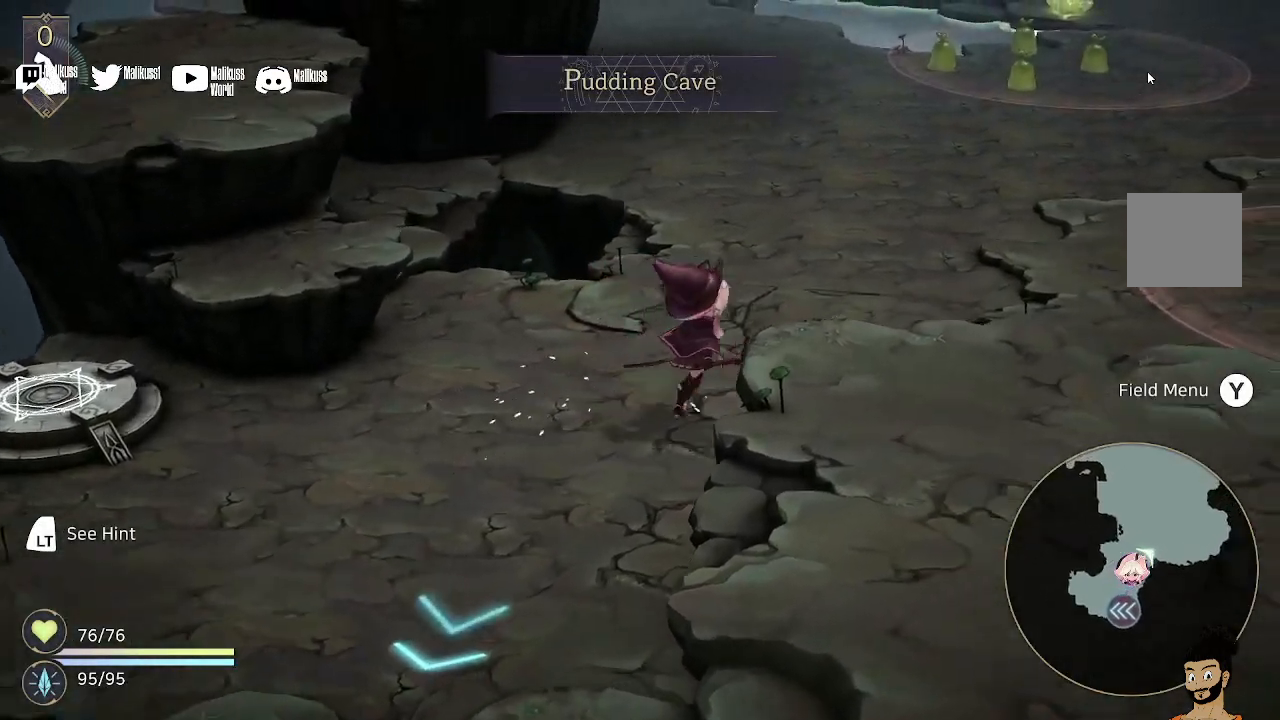
{"buttons": [], "left_stick": "right", "right_stick": "center", "events": [[500, "left_stick", "right"]]}
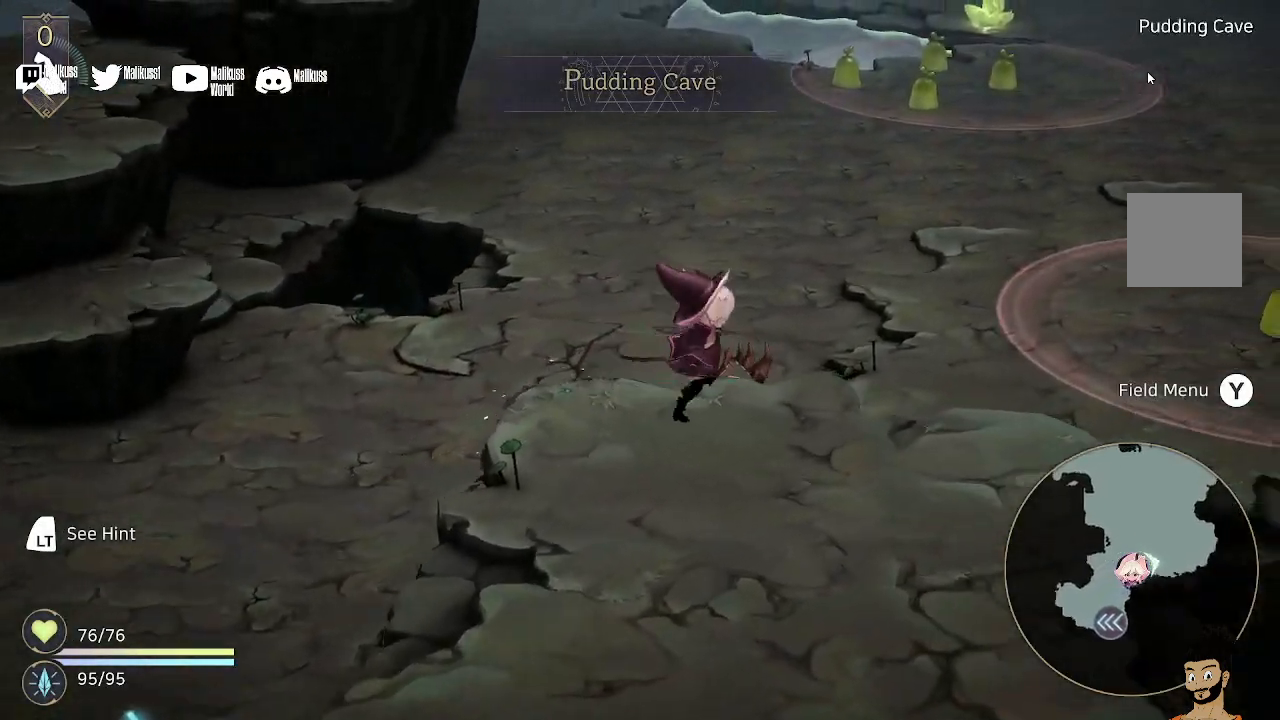
{"buttons": [], "left_stick": "right", "right_stick": "center", "events": []}
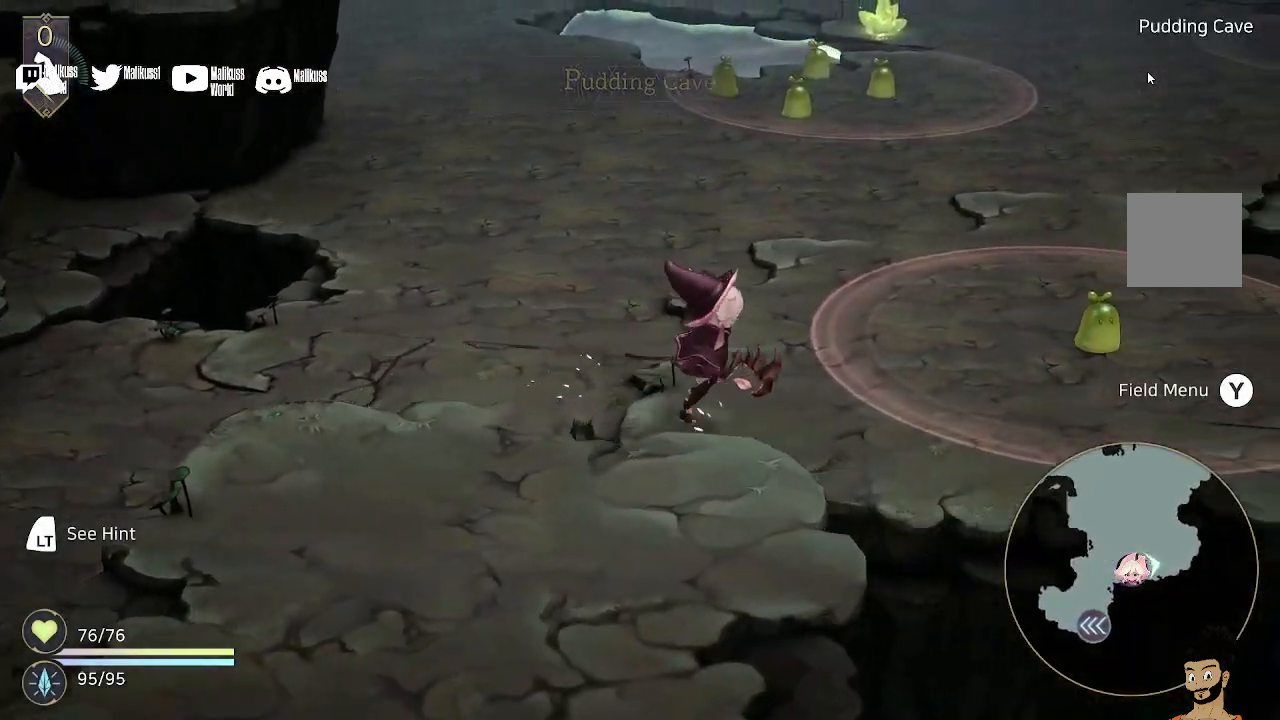
{"buttons": [], "left_stick": "right", "right_stick": "center", "events": []}
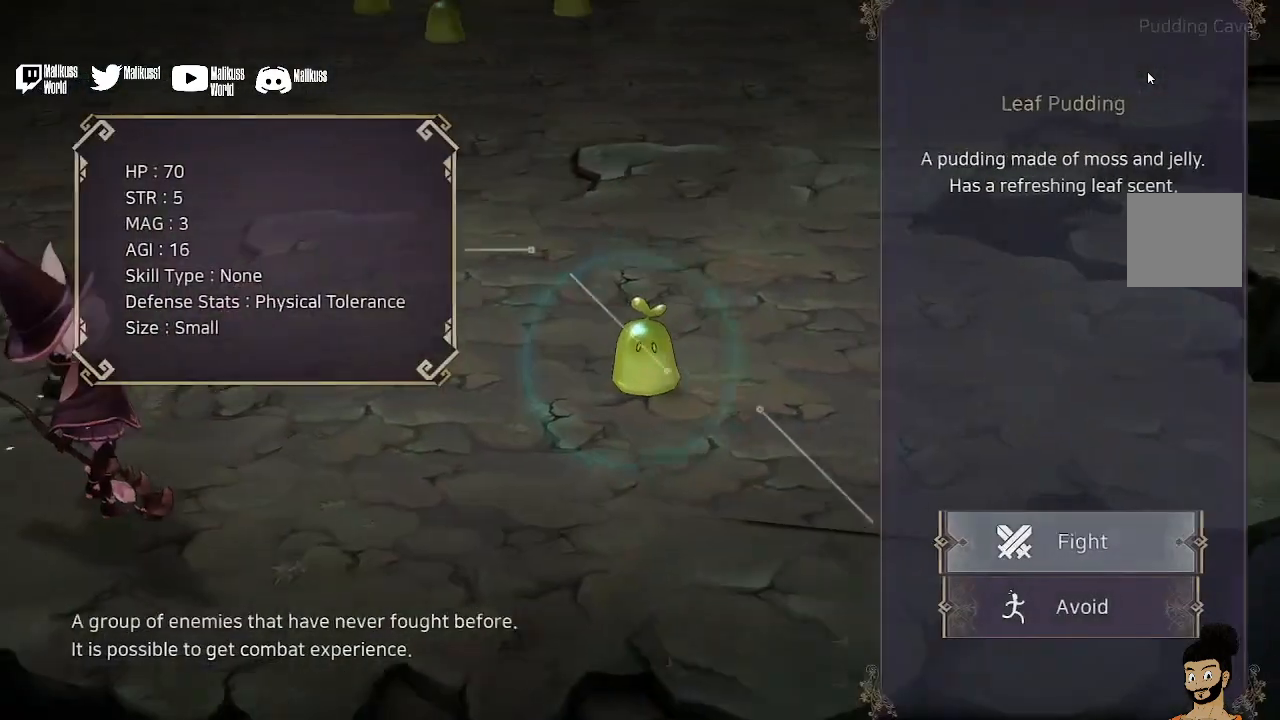
{"buttons": [], "left_stick": "center", "right_stick": "center", "events": [[133, "left_stick", "center"]]}
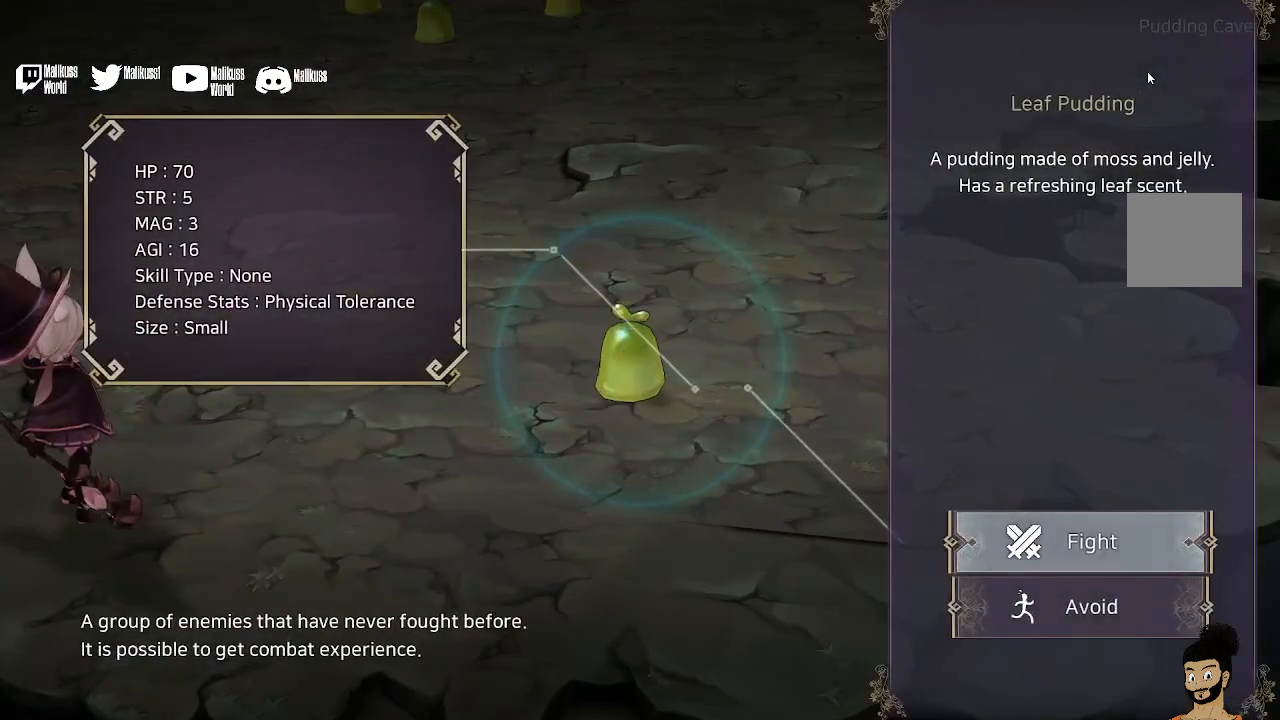
{"buttons": [], "left_stick": "center", "right_stick": "center", "events": [[100, "A", "down"], [200, "A", "up"]]}
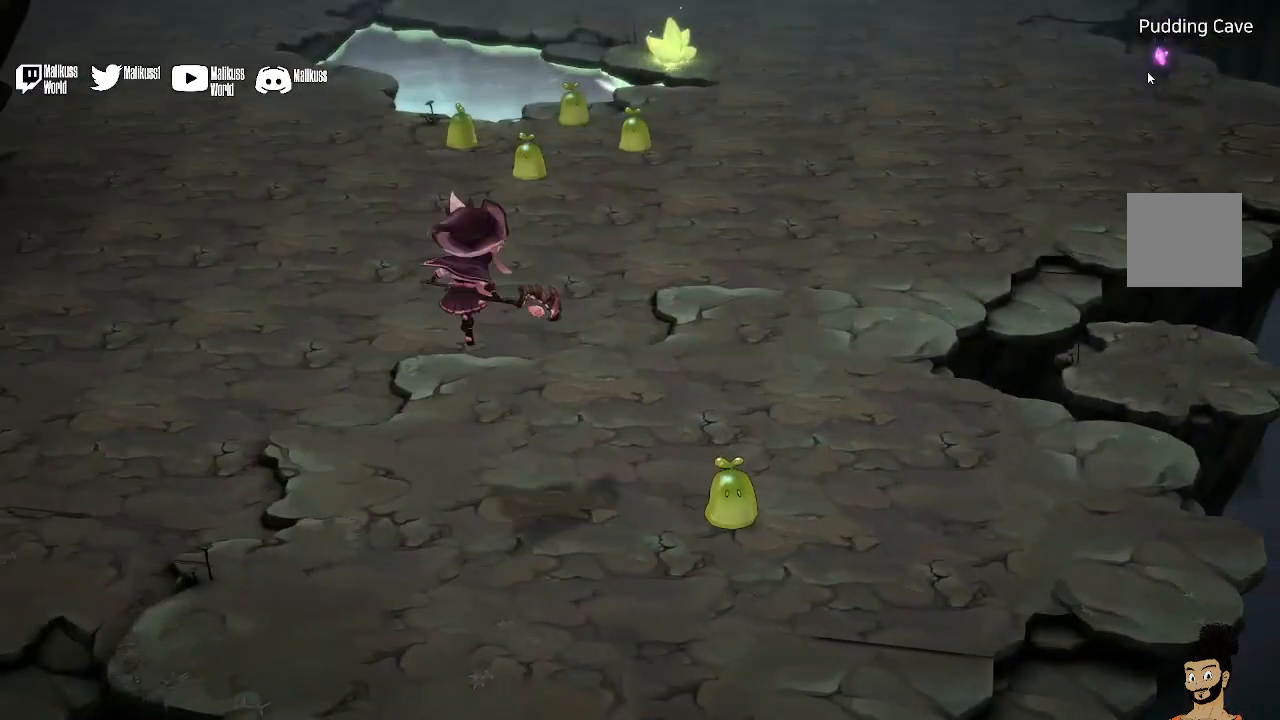
{"buttons": [], "left_stick": "center", "right_stick": "center", "events": []}
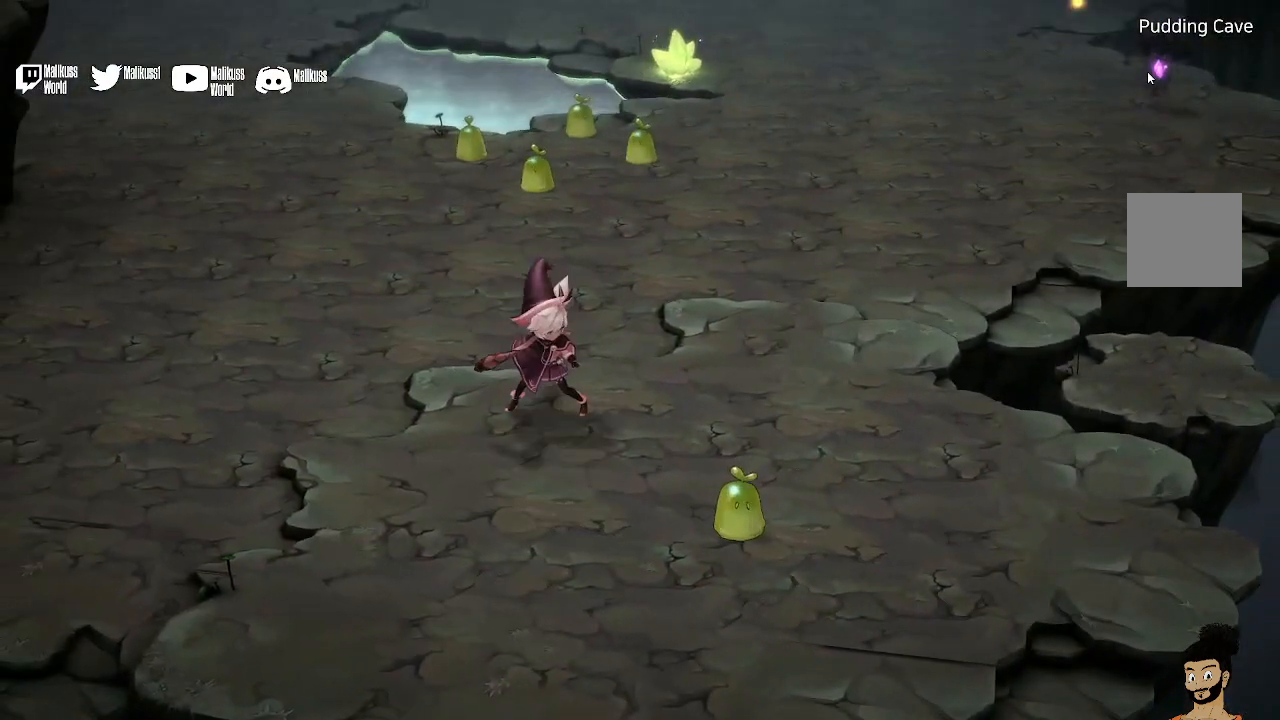
{"buttons": [], "left_stick": "center", "right_stick": "center", "events": []}
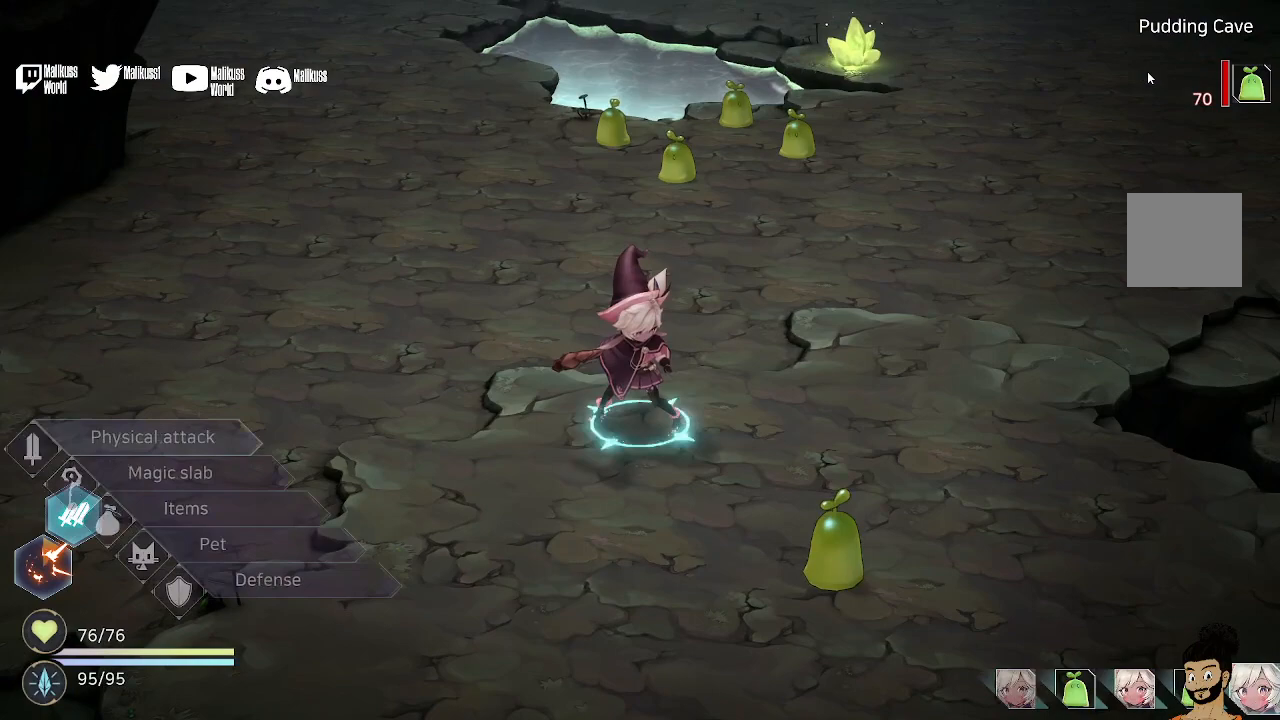
{"buttons": [], "left_stick": "center", "right_stick": "center", "events": []}
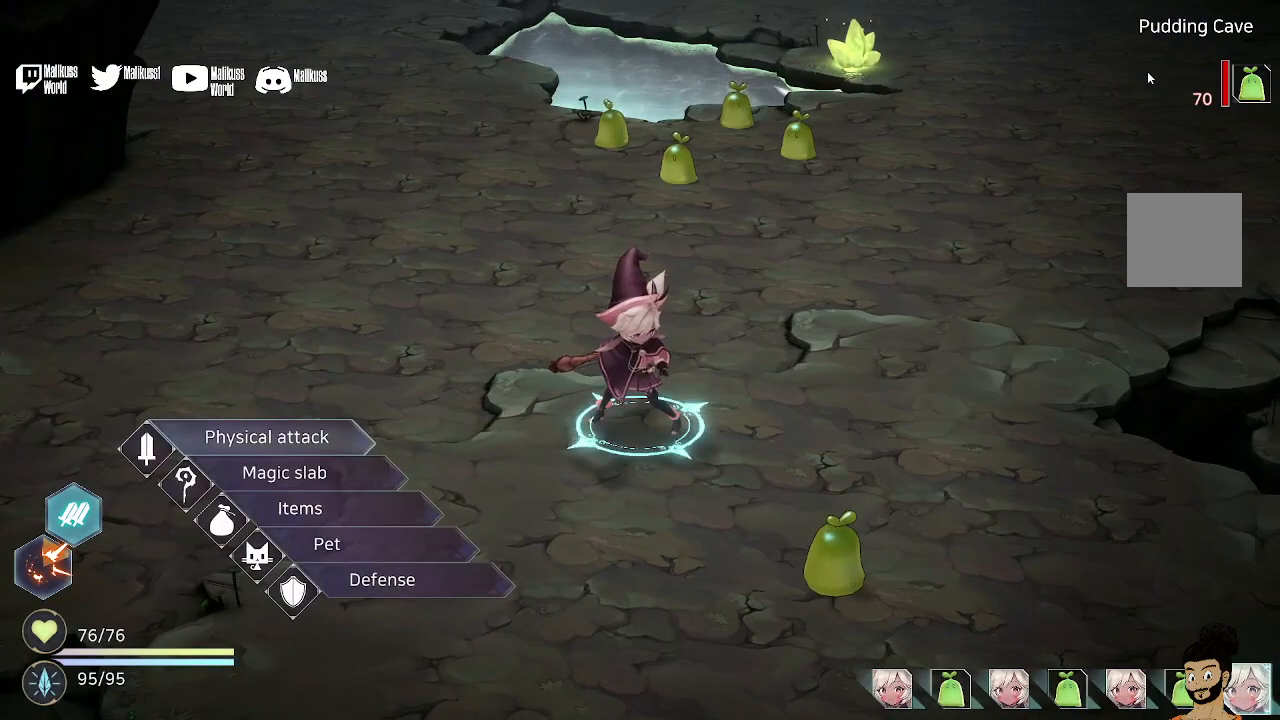
{"buttons": [], "left_stick": "center", "right_stick": "center", "events": [[133, "left_stick", "down"], [267, "left_stick", "center"], [367, "A", "down"], [467, "A", "up"]]}
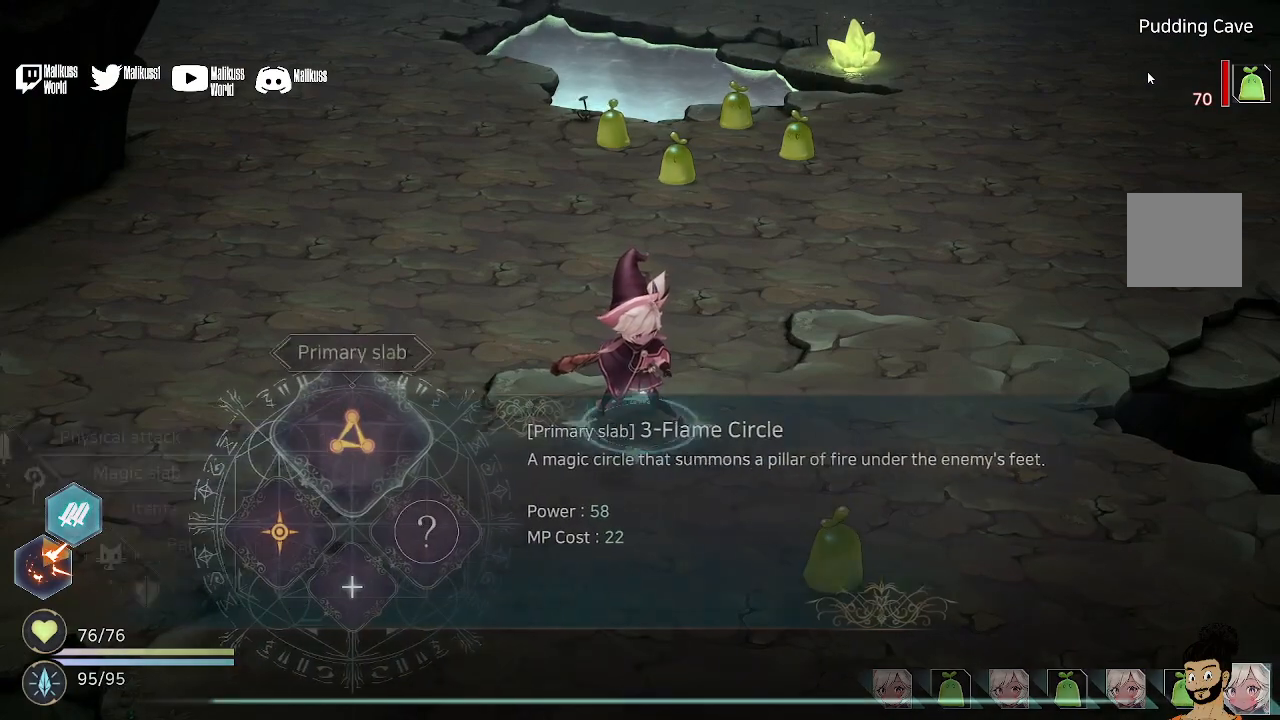
{"buttons": [], "left_stick": "center", "right_stick": "center", "events": []}
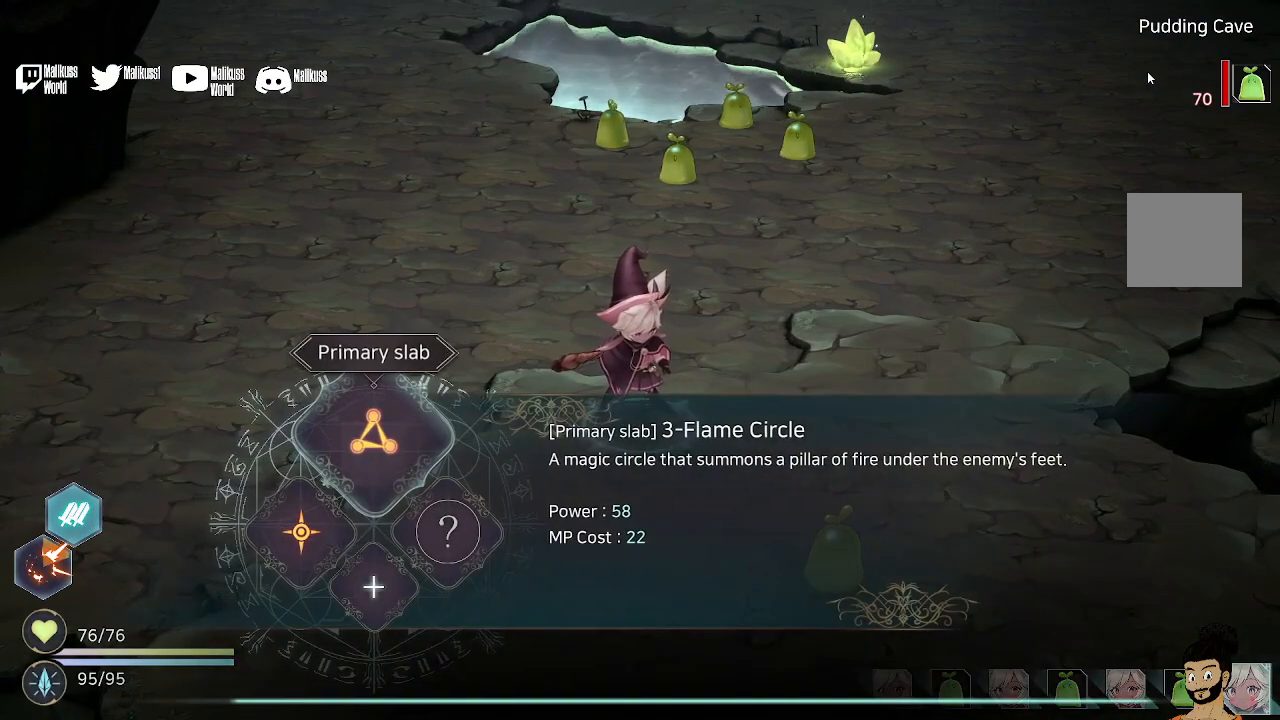
{"buttons": ["A"], "left_stick": "center", "right_stick": "center", "events": [[200, "A", "down"], [333, "A", "up"], [433, "A", "down"]]}
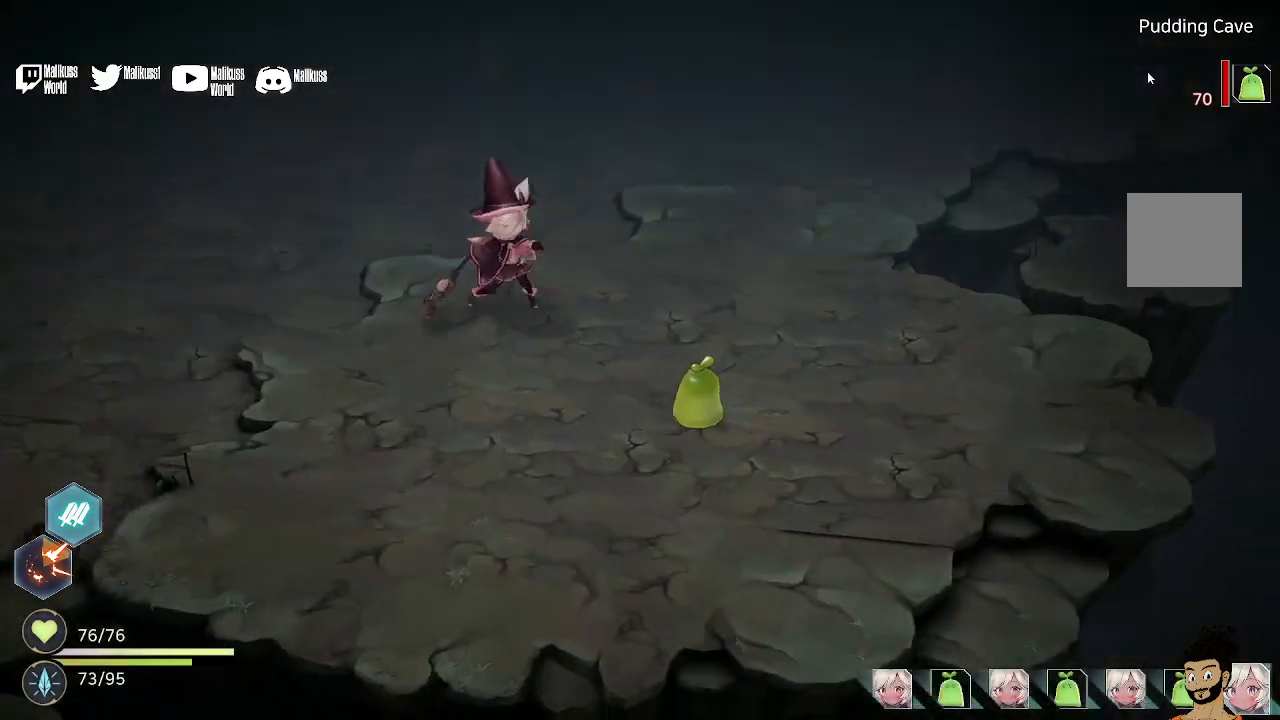
{"buttons": [], "left_stick": "center", "right_stick": "center", "events": [[33, "A", "up"]]}
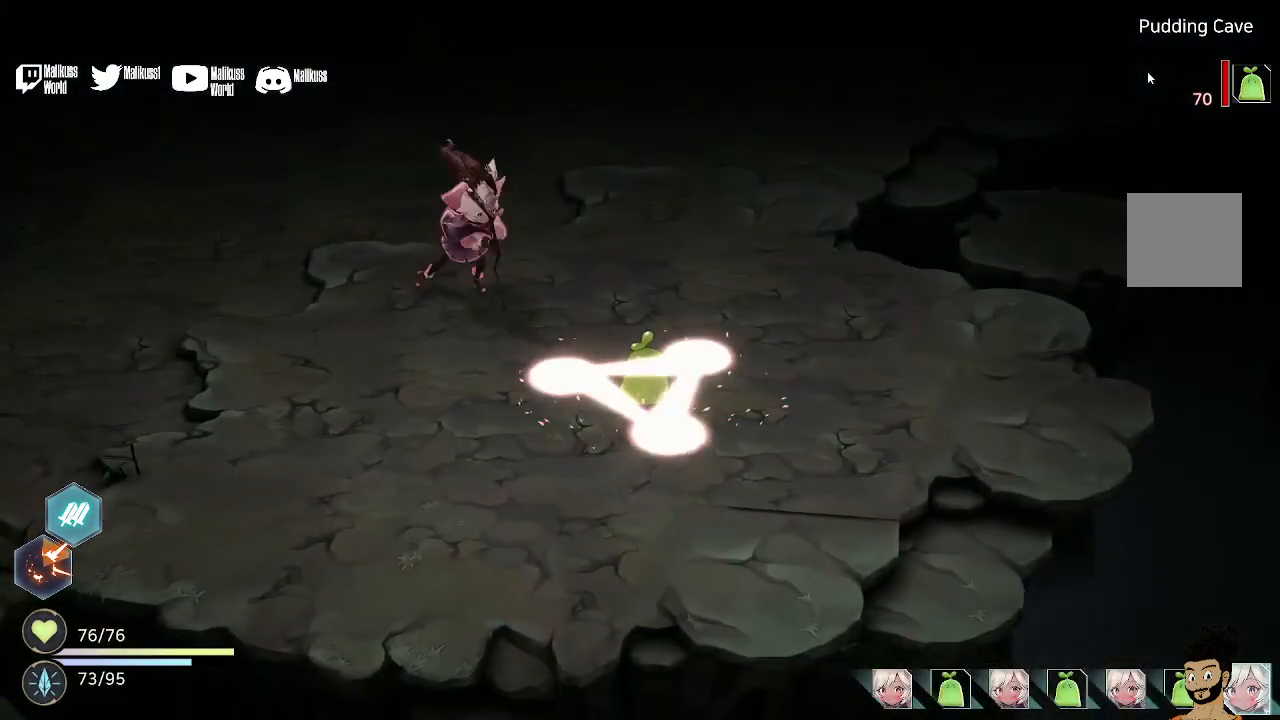
{"buttons": [], "left_stick": "center", "right_stick": "center", "events": []}
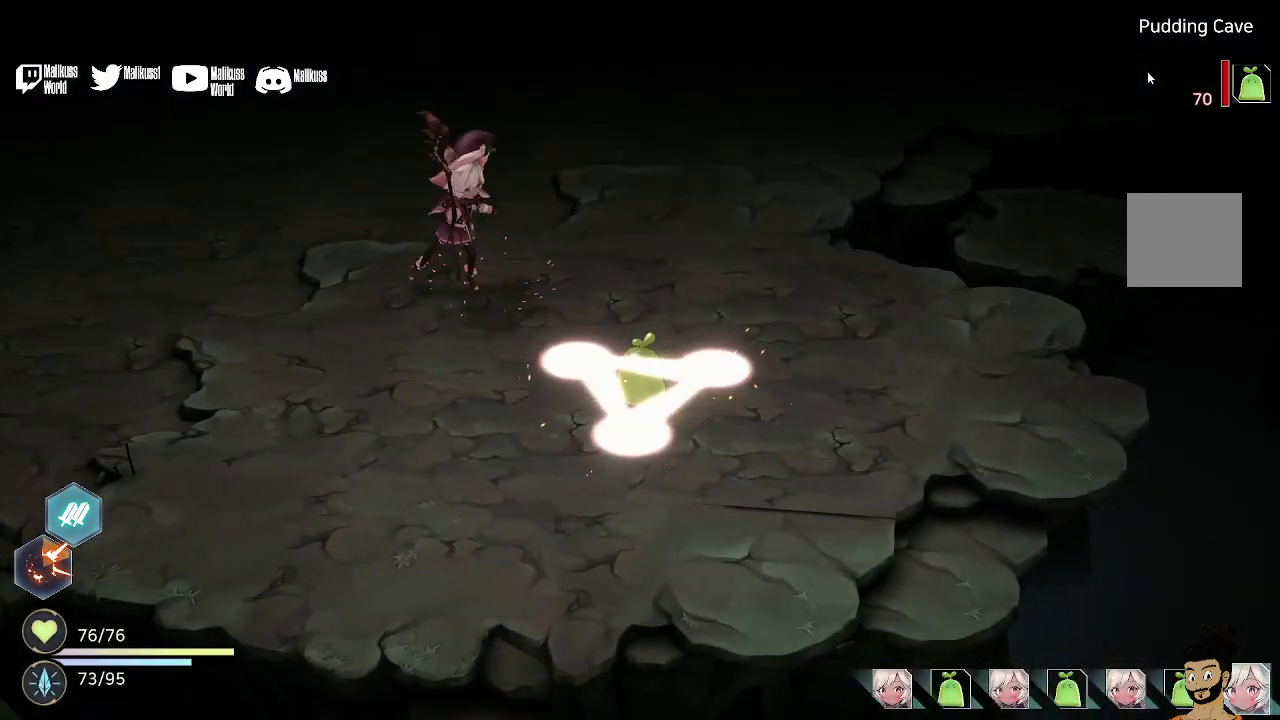
{"buttons": [], "left_stick": "center", "right_stick": "center", "events": []}
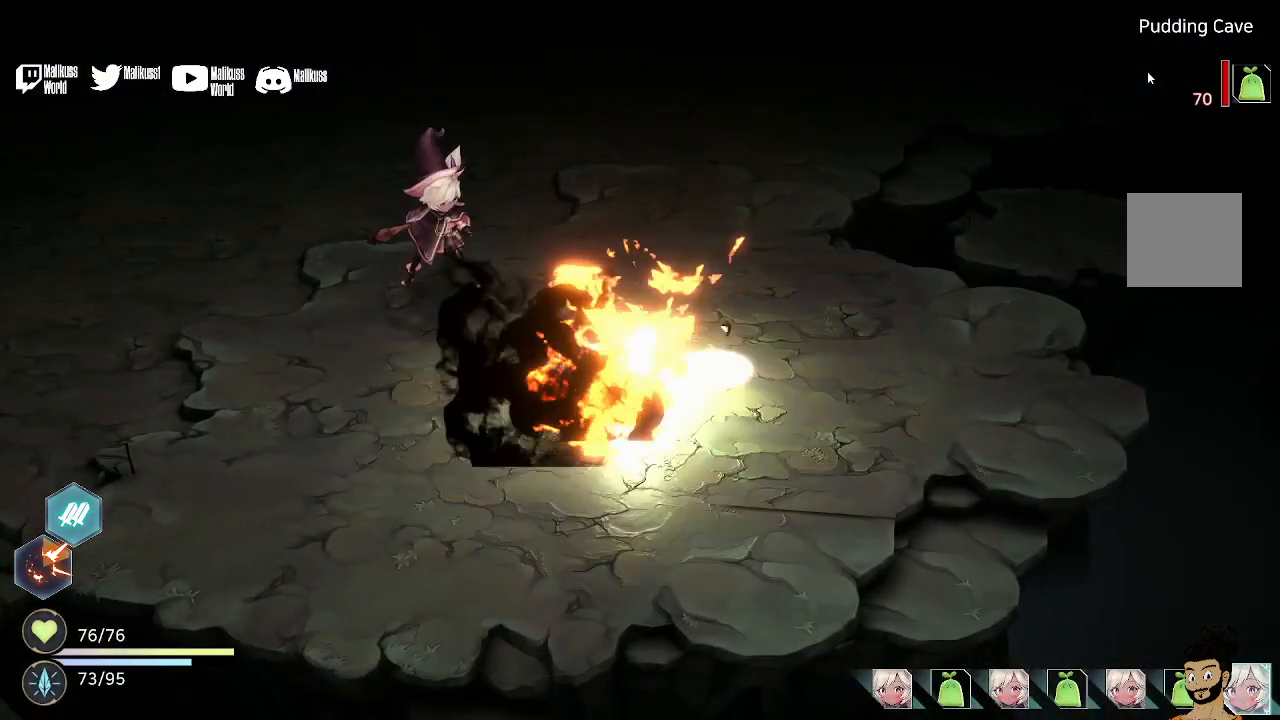
{"buttons": [], "left_stick": "center", "right_stick": "center", "events": []}
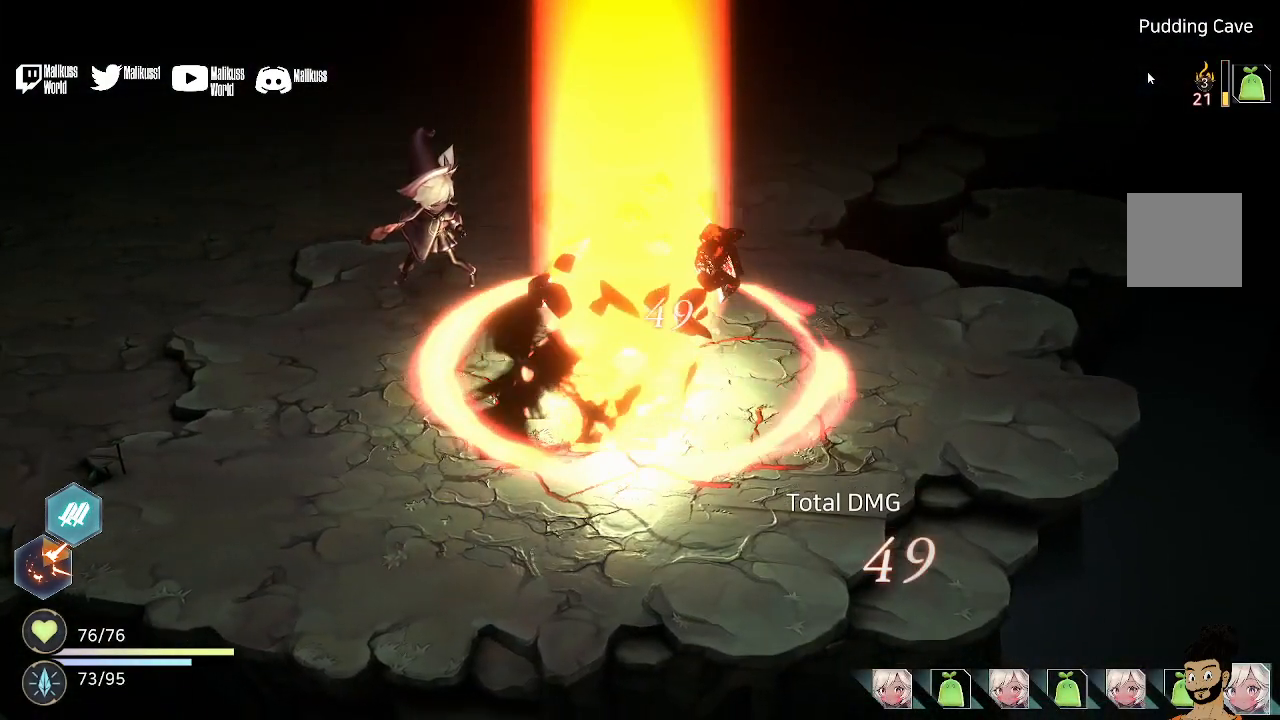
{"buttons": [], "left_stick": "center", "right_stick": "center", "events": []}
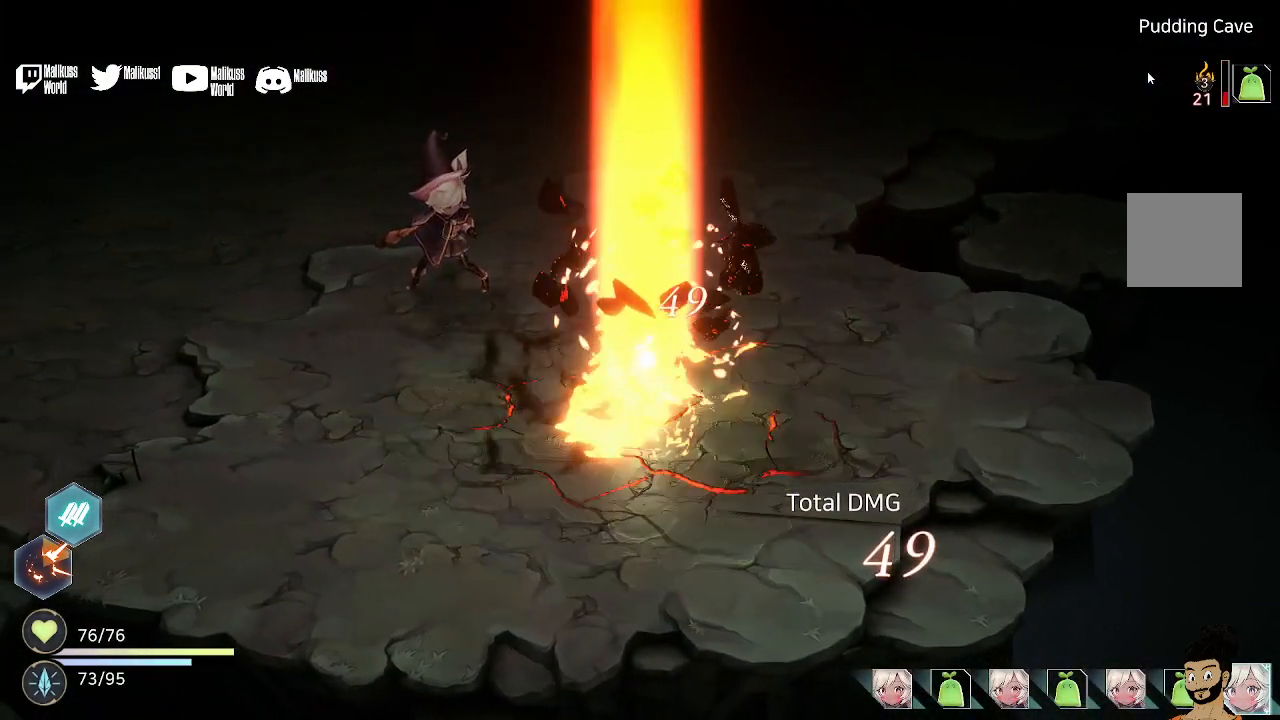
{"buttons": [], "left_stick": "center", "right_stick": "center", "events": []}
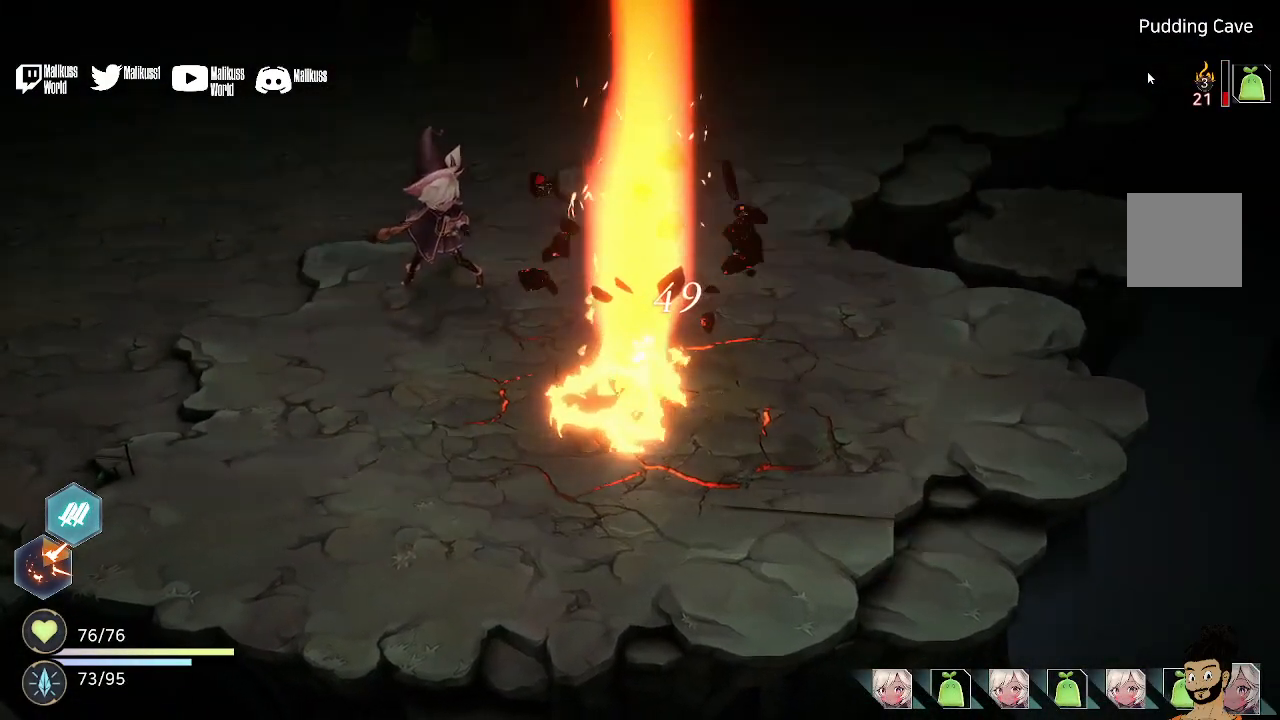
{"buttons": [], "left_stick": "center", "right_stick": "center", "events": [[67, "A", "down"], [167, "A", "up"]]}